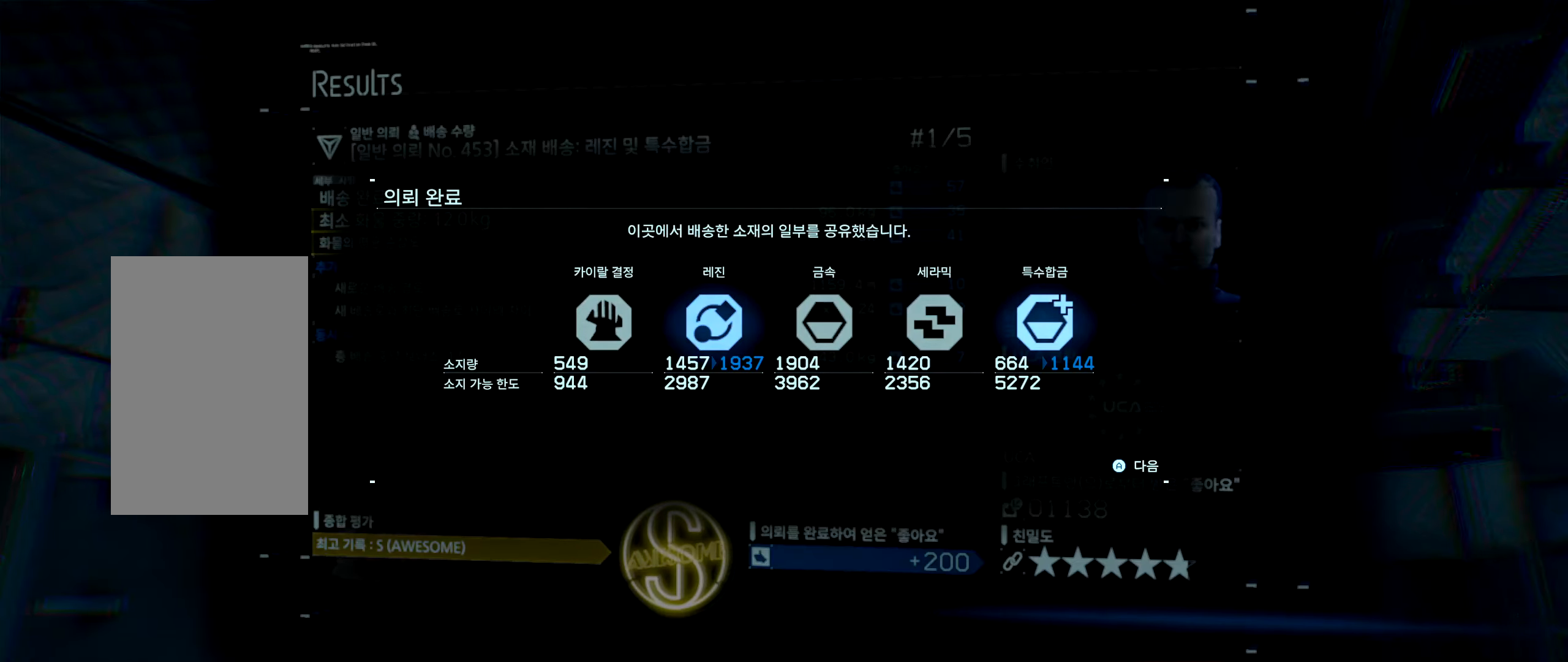
Gameplay with a controller (Xbox layout); each line is a JSON object with the inputs held at the frame after it. "events" lists button and stick changes between this image and that frame as [ms after this image, input, new state], when the widget could be followed in between. Not read: L3 R3 TOUCHPAD other_buttons right_stick.
{"buttons": [], "left_stick": "center", "events": [[33, "A", "down"], [166, "A", "up"]]}
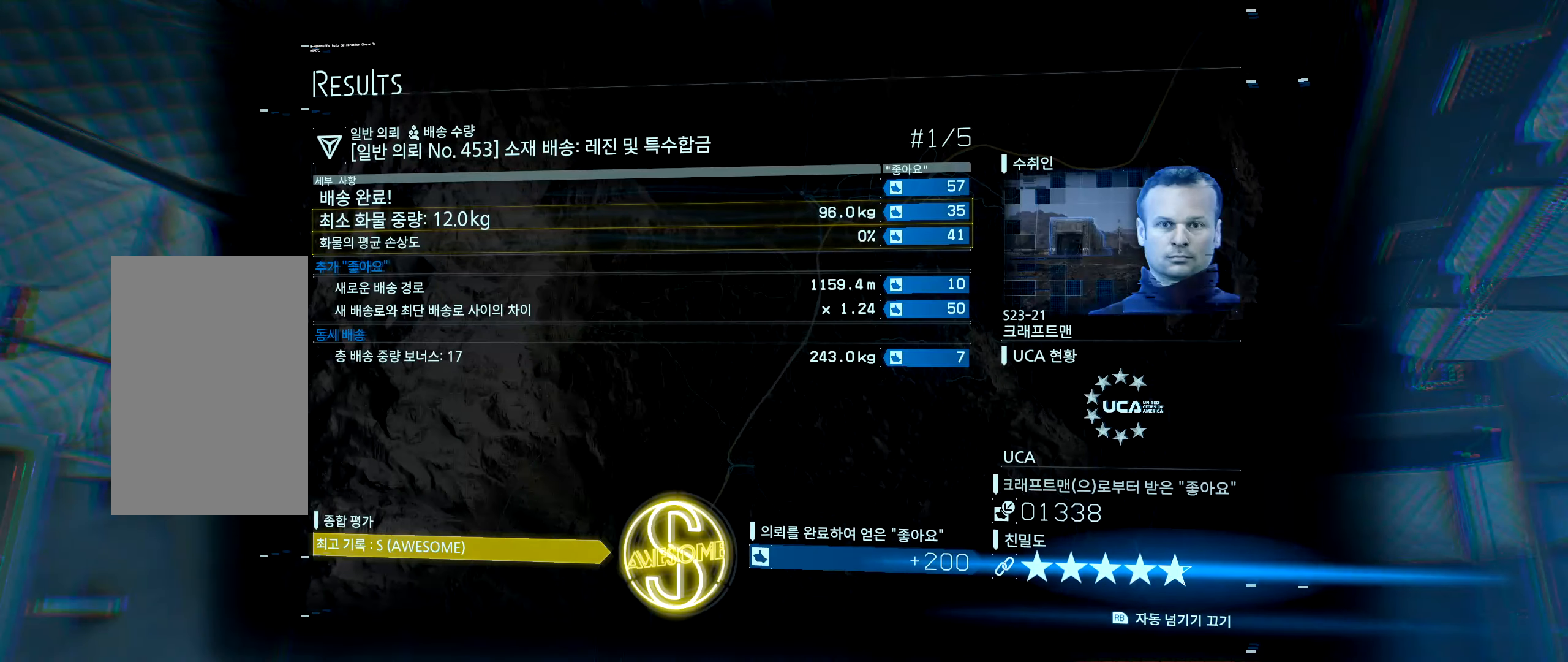
{"buttons": [], "left_stick": "center", "events": []}
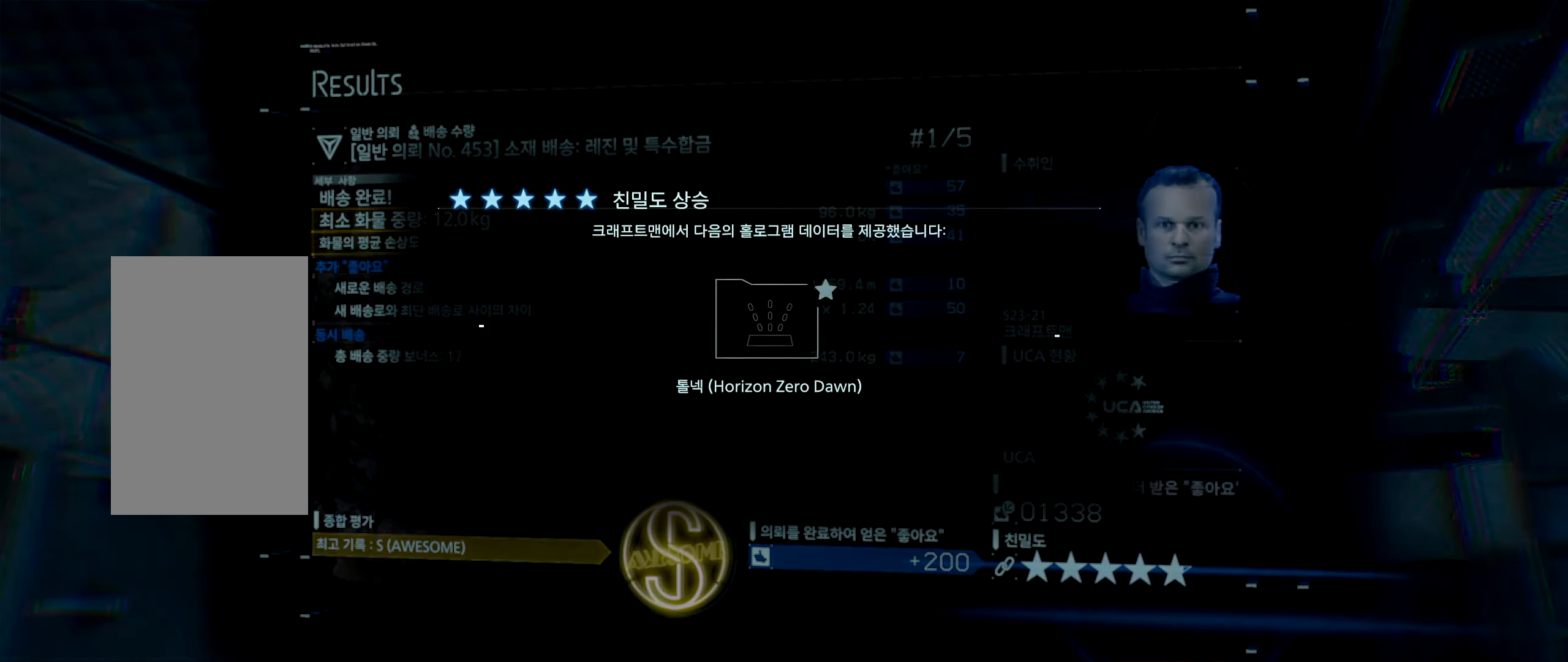
{"buttons": [], "left_stick": "center", "events": []}
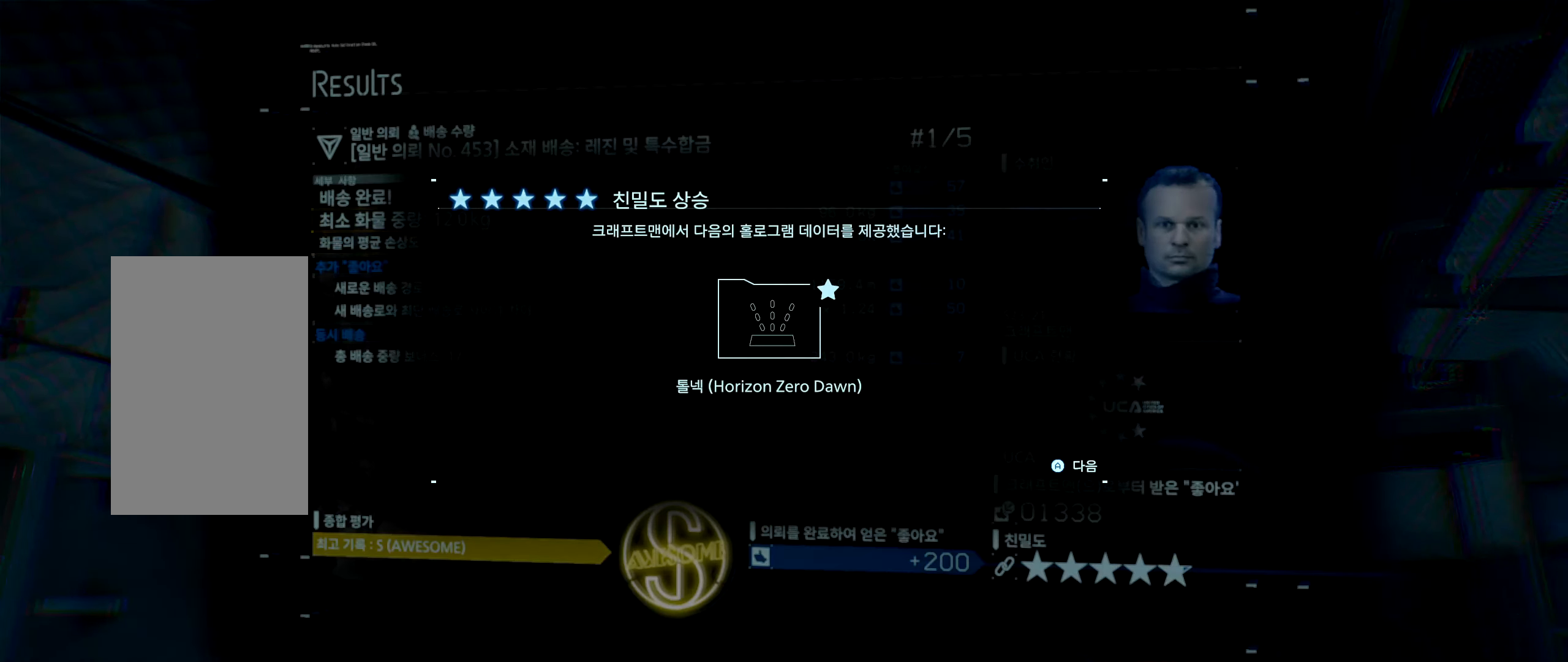
{"buttons": [], "left_stick": "center", "events": []}
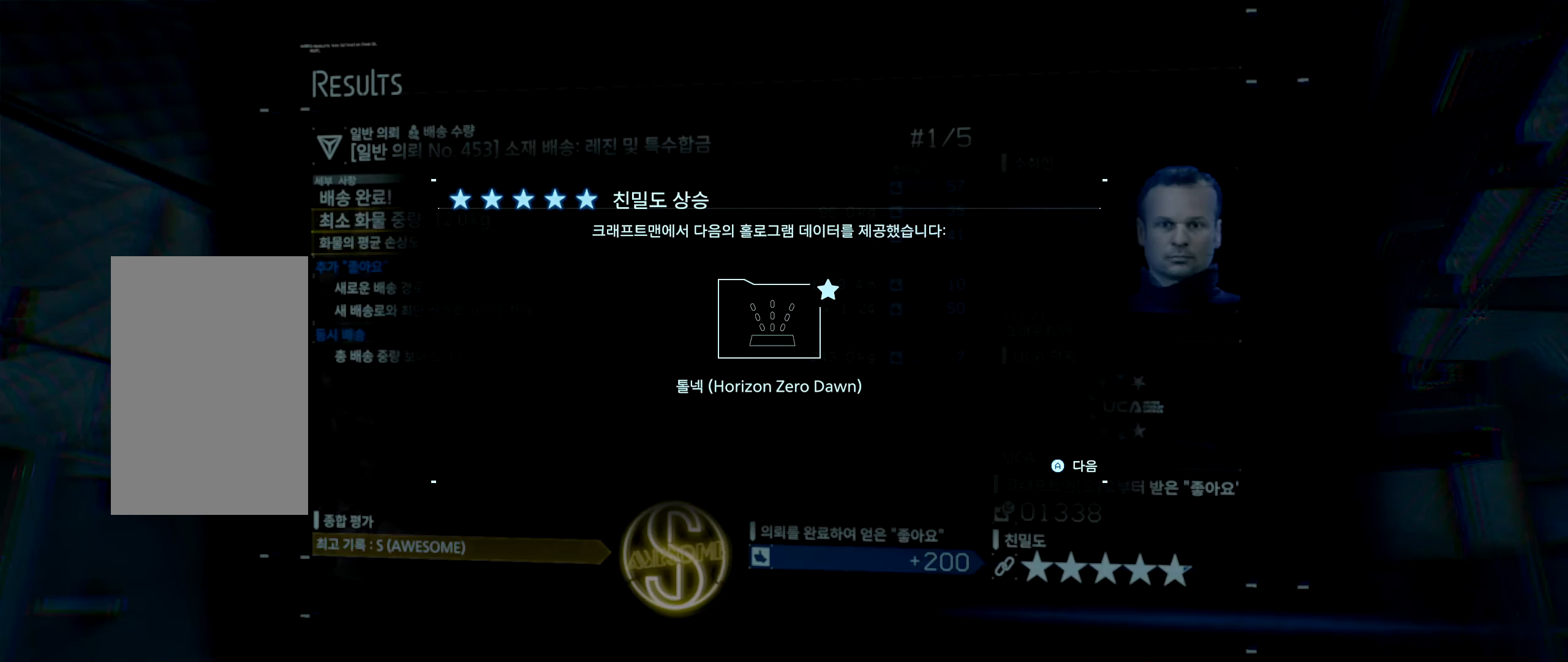
{"buttons": [], "left_stick": "center", "events": [[100, "A", "down"], [233, "A", "up"]]}
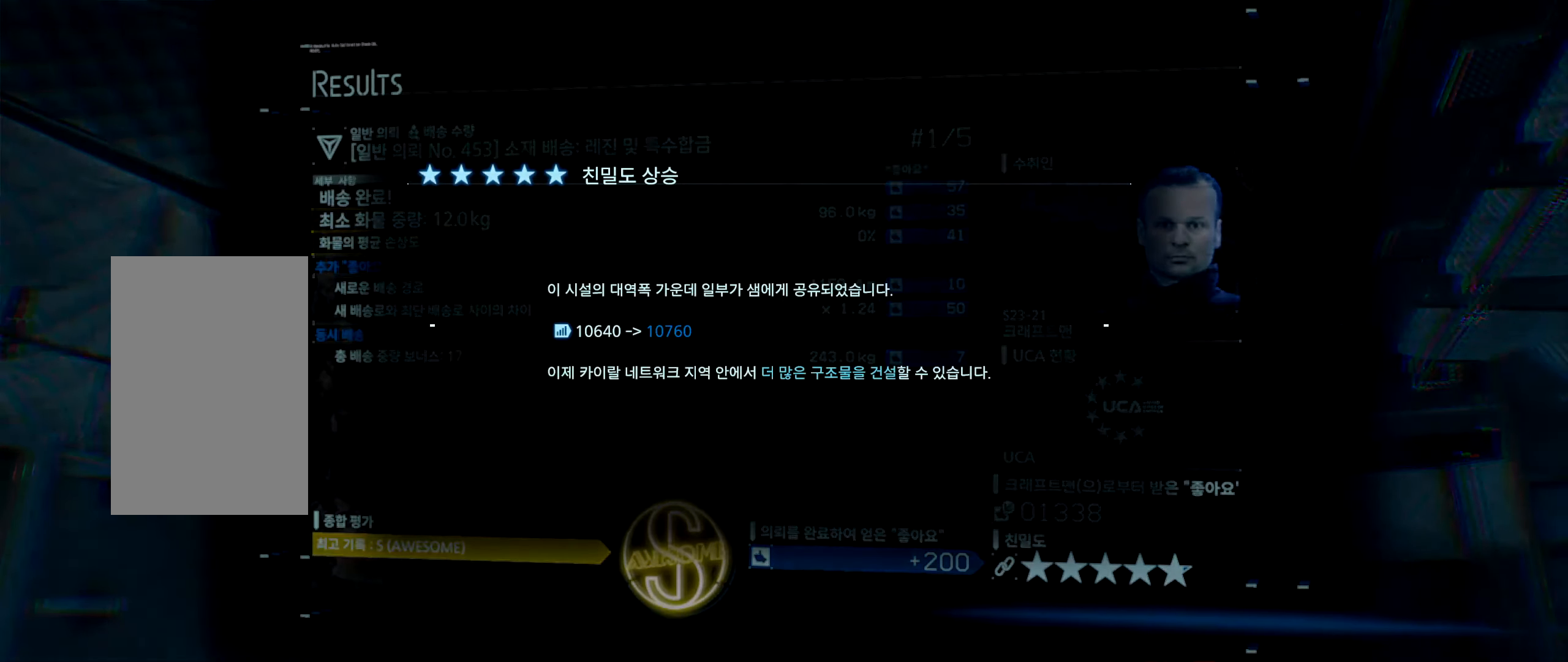
{"buttons": [], "left_stick": "center", "events": []}
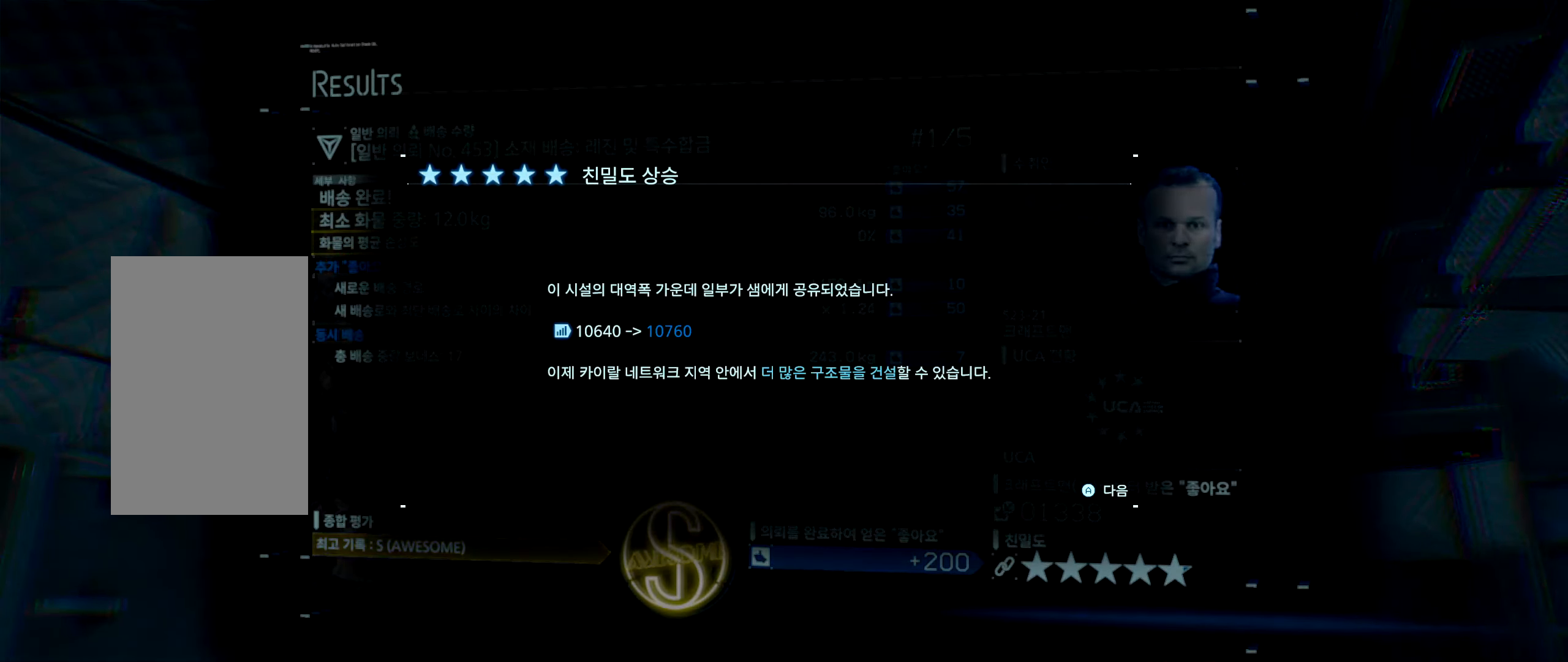
{"buttons": [], "left_stick": "center", "events": [[167, "A", "down"], [283, "A", "up"]]}
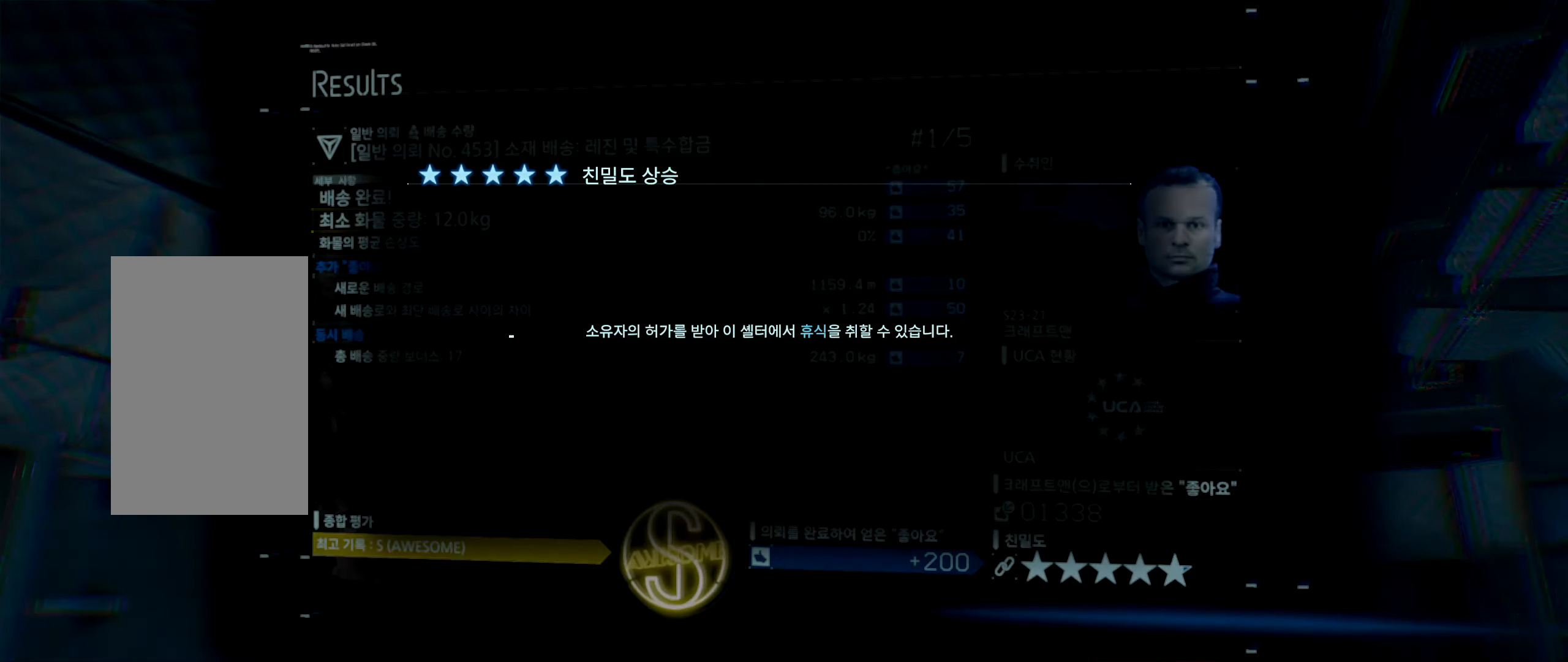
{"buttons": [], "left_stick": "center", "events": []}
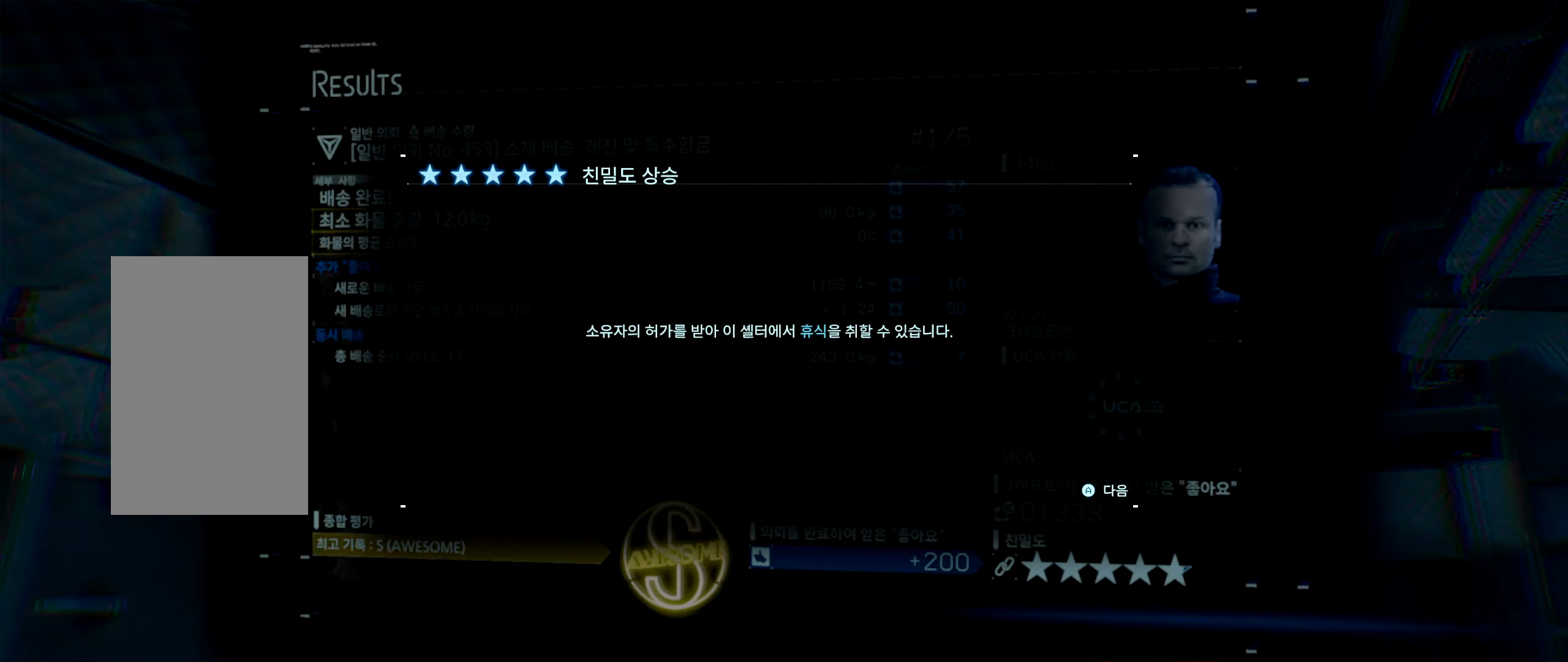
{"buttons": [], "left_stick": "center", "events": [[233, "A", "down"], [350, "A", "up"]]}